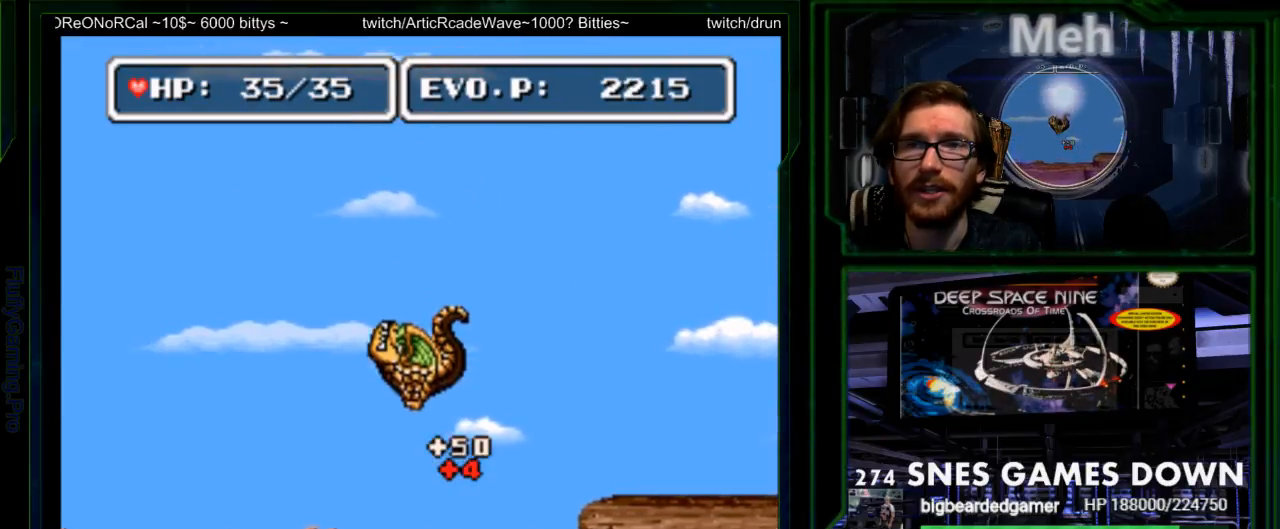
Gameplay with a controller (Nintendo layout); each line is a JSON object with the inputs held at the frame after it (dt_ms = milliseconds from this image to that frame). "events" lists button and stick changes between this image and that frame as [ms after this image, input, new state], when the widget could be followed in between. Not read: L3 R3.
{"dt_ms": 500, "buttons": ["DPAD_LEFT"], "events": [[83, "START", "down"], [100, "SELECT", "up"], [367, "START", "up"]]}
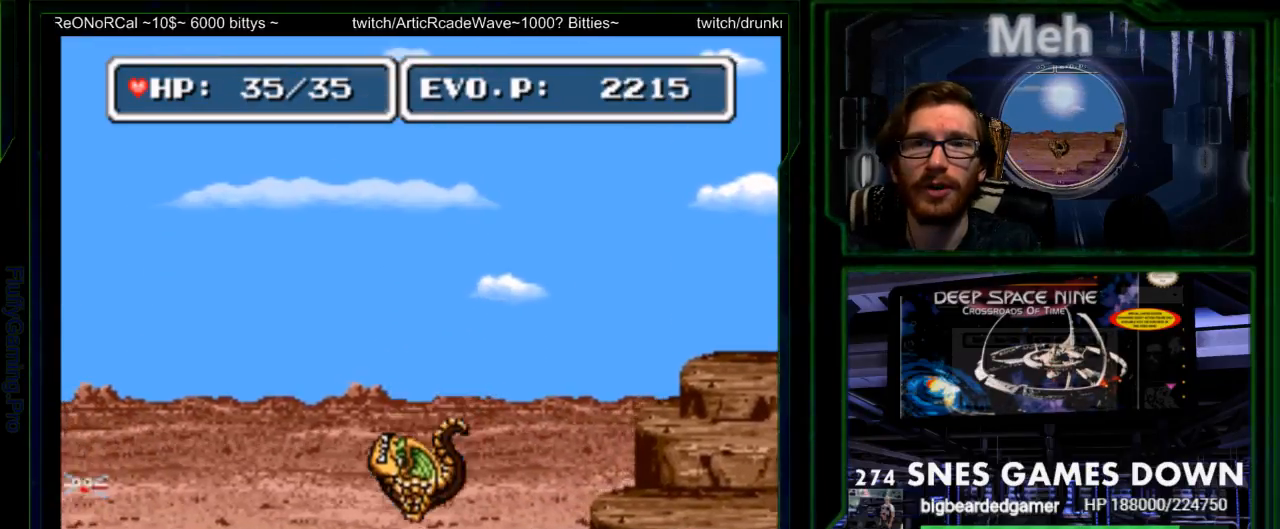
{"dt_ms": 500, "buttons": ["A"], "events": [[17, "DPAD_LEFT", "up"], [267, "SELECT", "down"], [400, "SELECT", "up"], [467, "A", "down"]]}
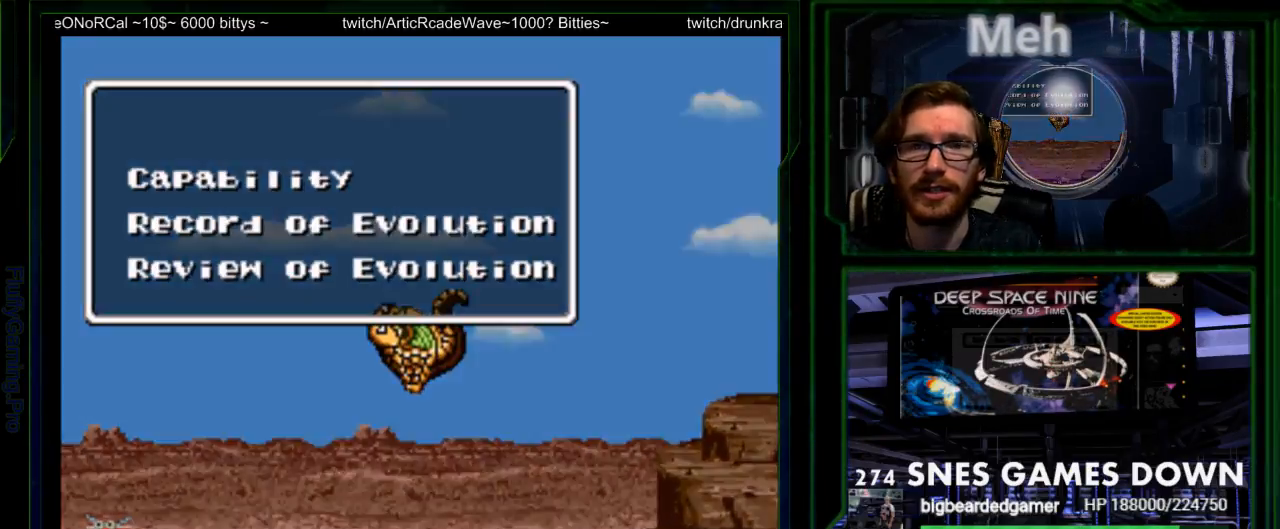
{"dt_ms": 500, "buttons": [], "events": [[50, "A", "up"], [350, "B", "down"], [450, "B", "up"]]}
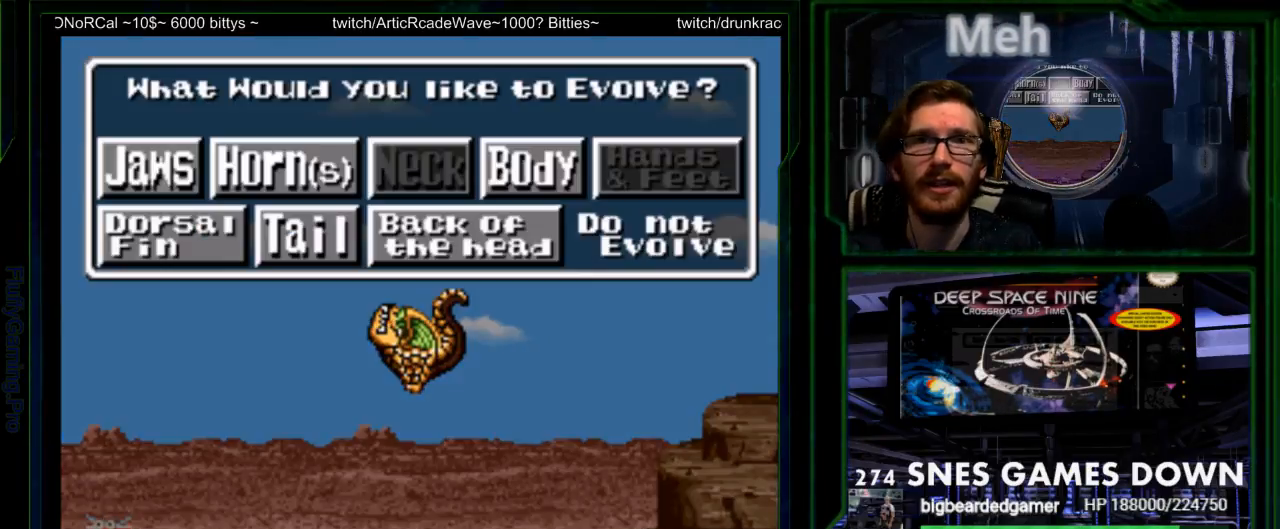
{"dt_ms": 500, "buttons": [], "events": []}
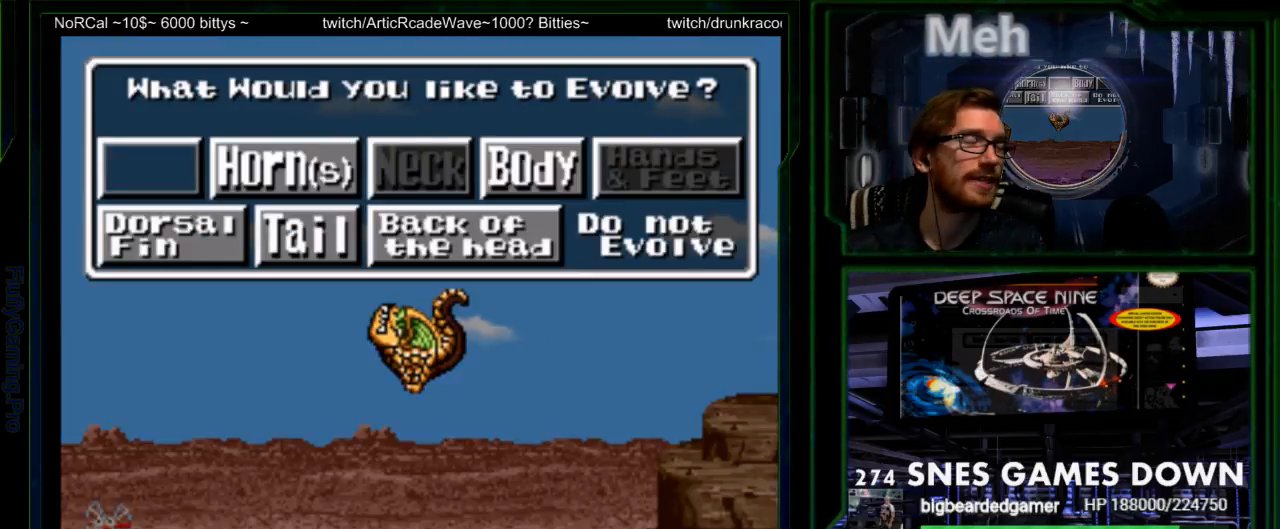
{"dt_ms": 500, "buttons": [], "events": []}
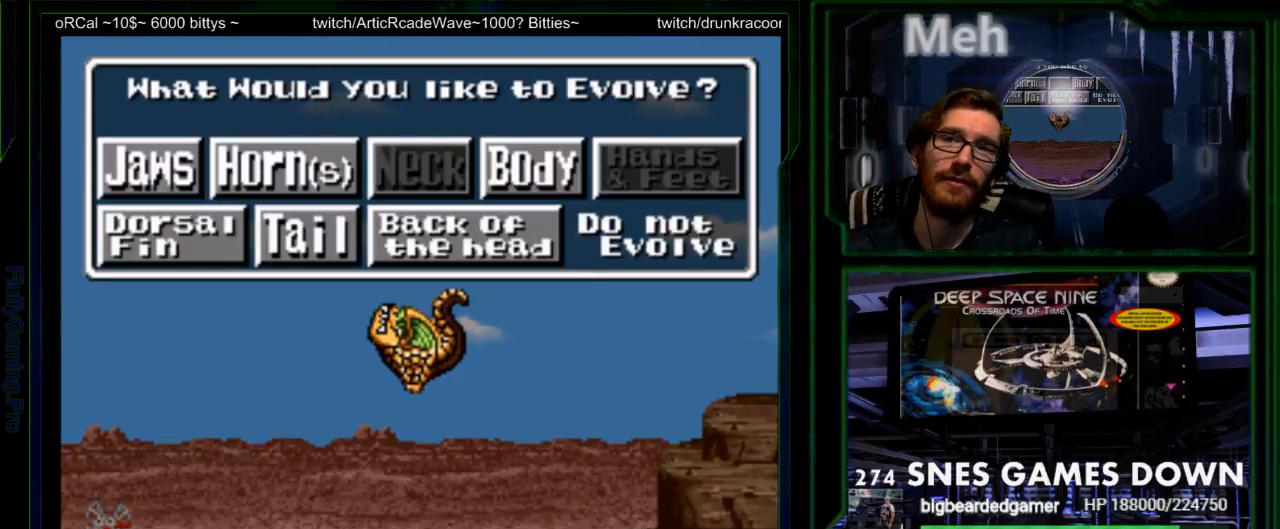
{"dt_ms": 500, "buttons": [], "events": [[183, "DPAD_RIGHT", "down"], [317, "DPAD_RIGHT", "up"]]}
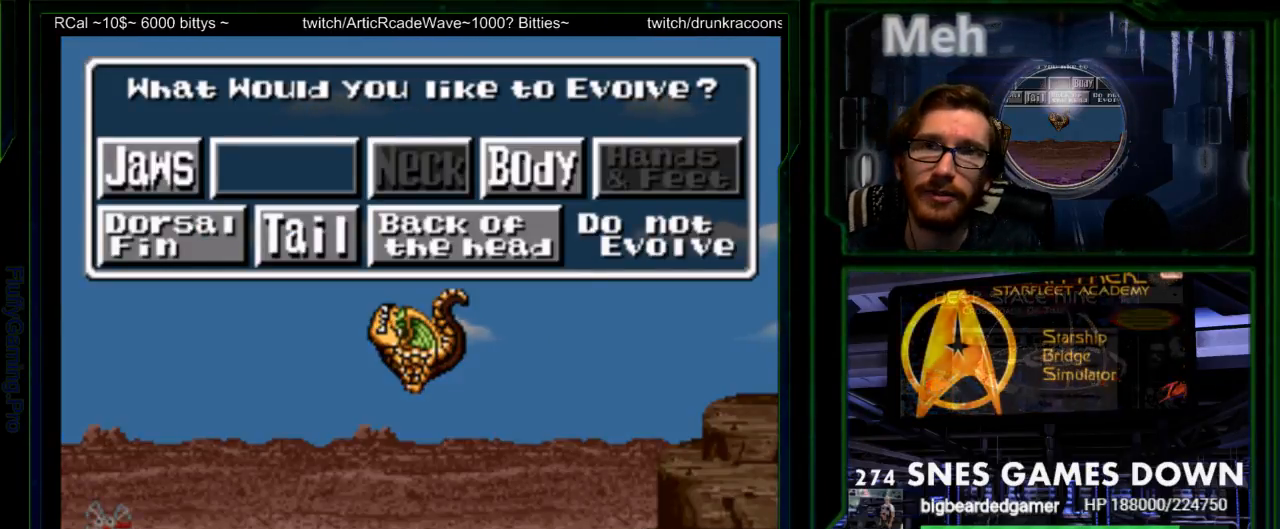
{"dt_ms": 500, "buttons": ["DPAD_LEFT"], "events": [[217, "DPAD_RIGHT", "down"], [333, "DPAD_RIGHT", "up"], [450, "DPAD_LEFT", "down"]]}
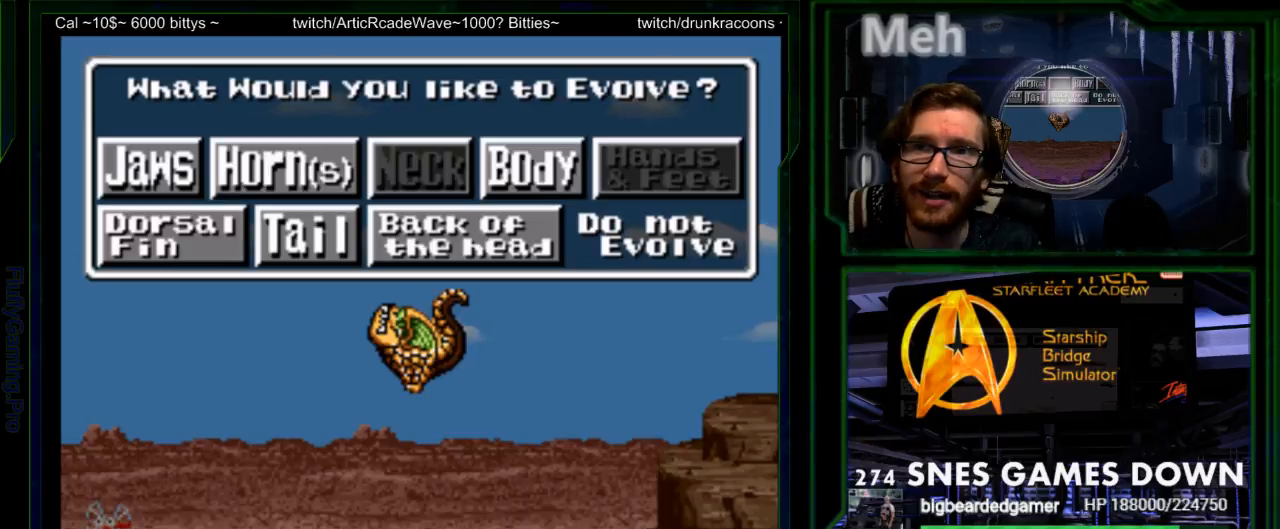
{"dt_ms": 500, "buttons": []}
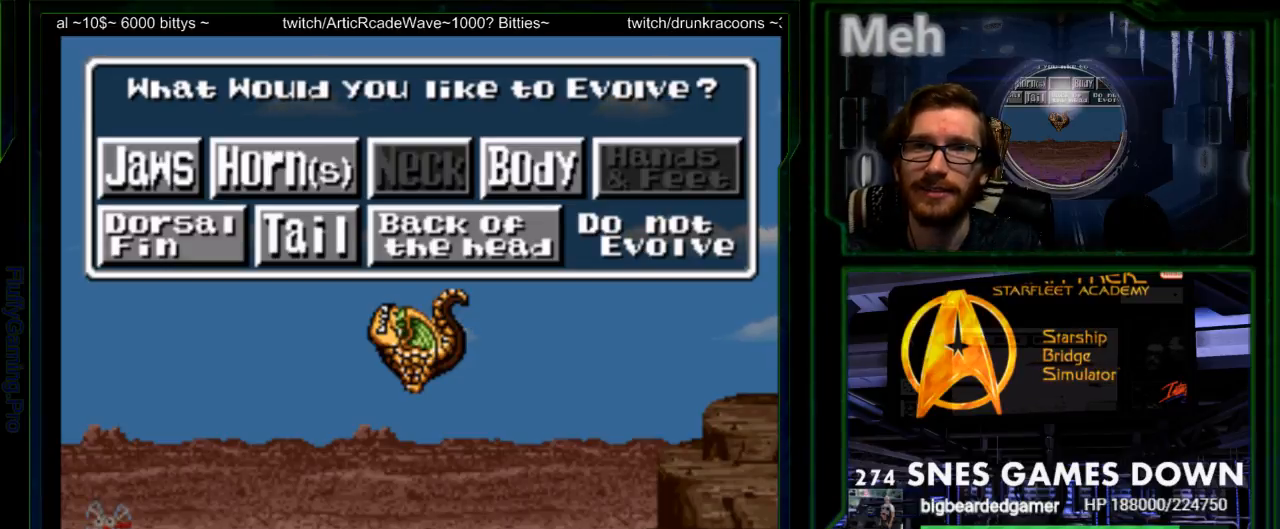
{"dt_ms": 500, "buttons": [], "events": [[217, "SELECT", "down"], [233, "DPAD_RIGHT", "down"], [300, "SELECT", "up"], [367, "DPAD_RIGHT", "up"]]}
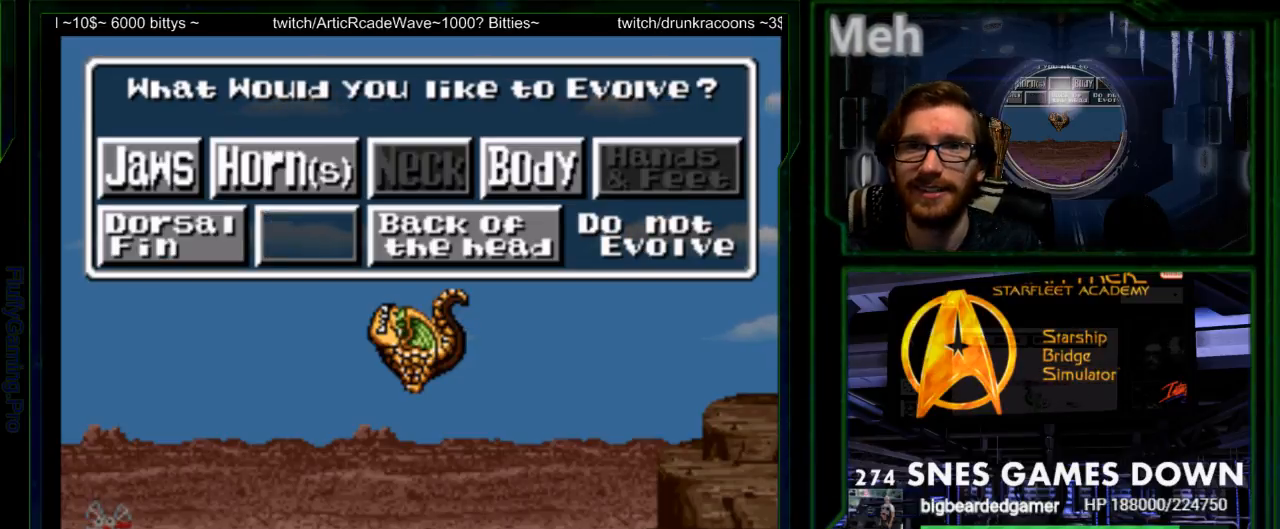
{"dt_ms": 500, "buttons": [], "events": [[17, "START", "down"], [100, "START", "up"], [417, "B", "down"], [433, "Y", "down"], [483, "B", "up"], [500, "Y", "up"]]}
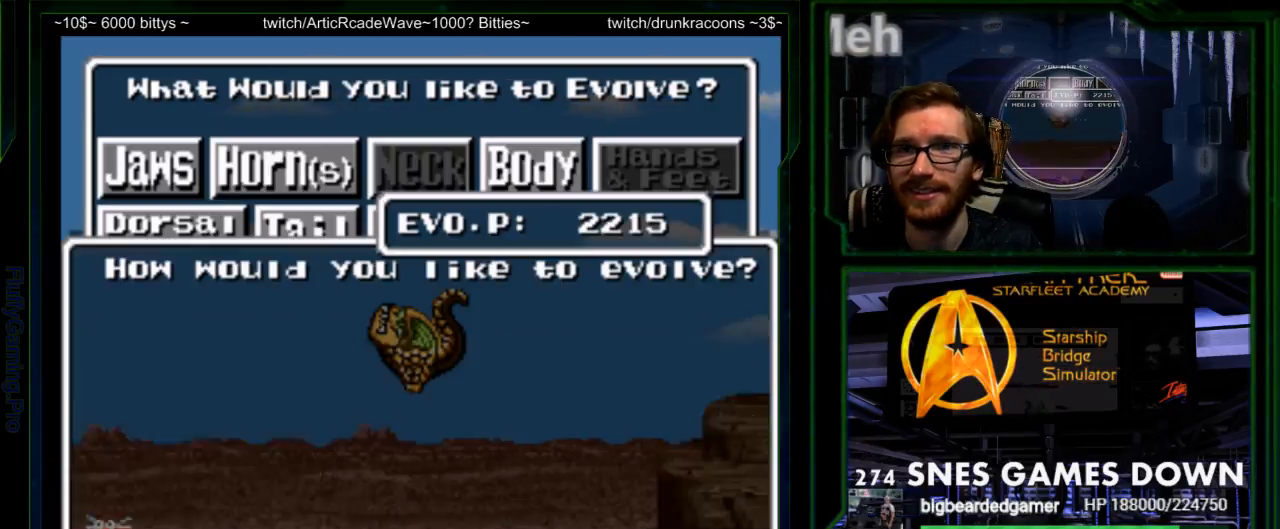
{"dt_ms": 500, "buttons": [], "events": [[333, "A", "down"], [417, "A", "up"]]}
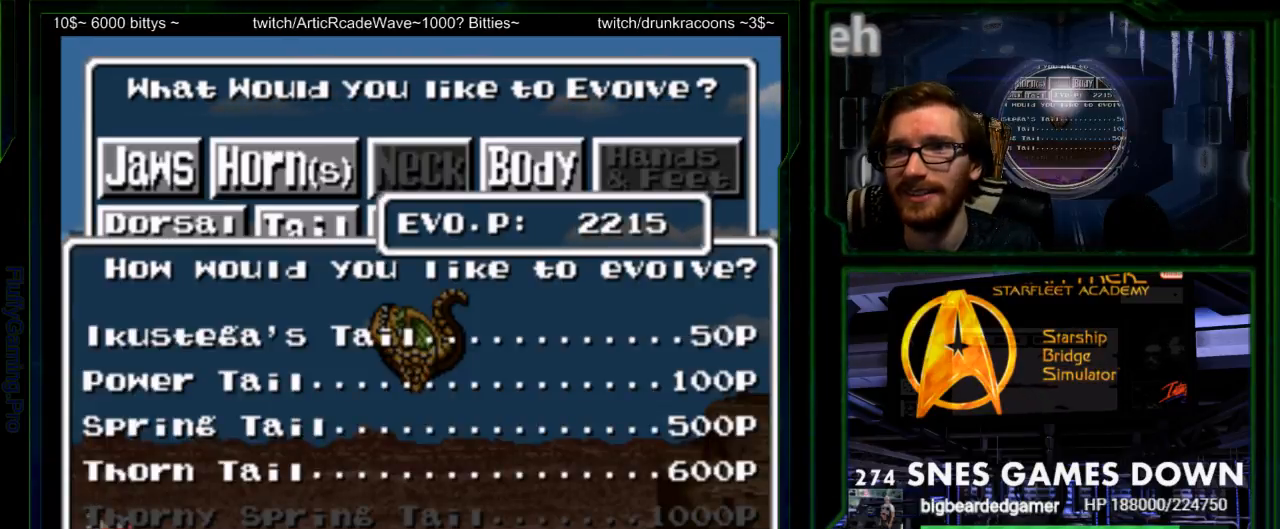
{"dt_ms": 500, "buttons": [], "events": [[400, "DPAD_DOWN", "down"], [500, "DPAD_DOWN", "up"]]}
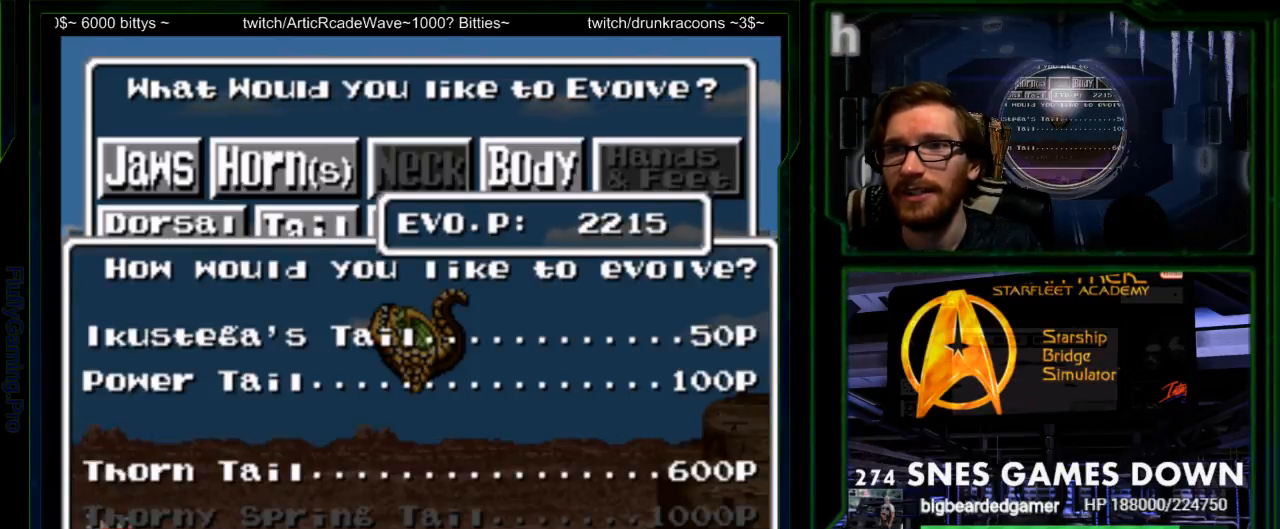
{"dt_ms": 1000, "buttons": ["DPAD_DOWN"]}
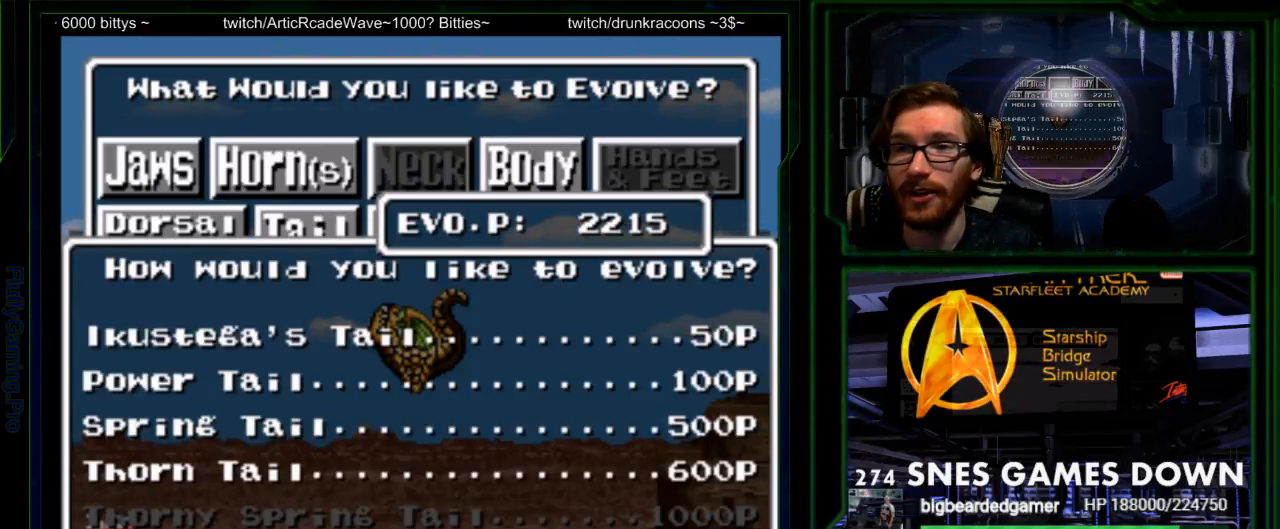
{"dt_ms": 500, "buttons": [], "events": [[83, "DPAD_DOWN", "up"], [167, "DPAD_DOWN", "down"], [250, "DPAD_DOWN", "up"]]}
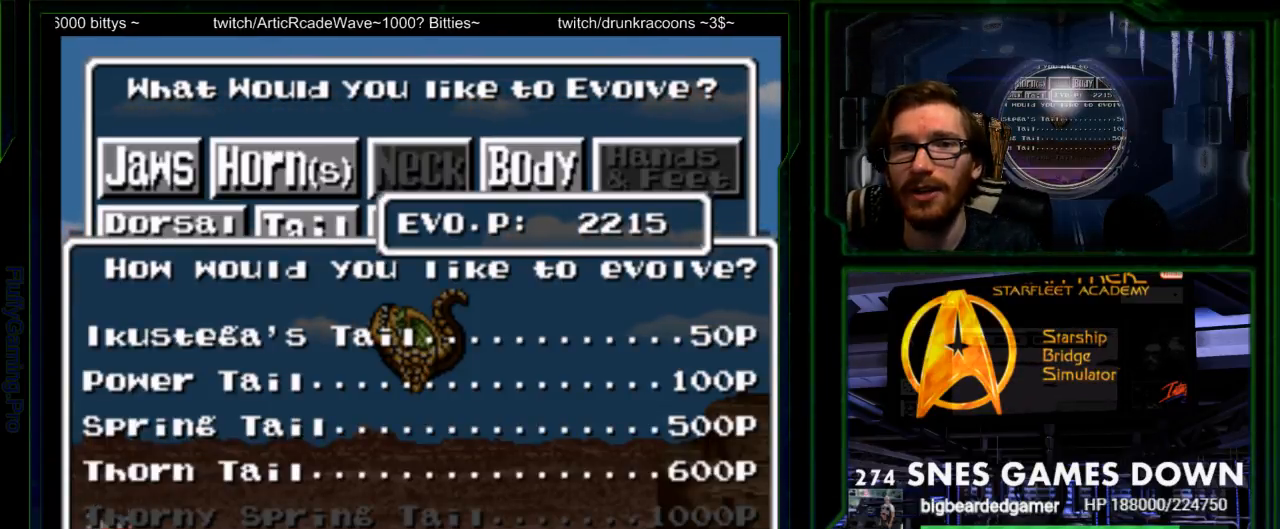
{"dt_ms": 500, "buttons": ["DPAD_DOWN"], "events": [[117, "Y", "down"], [200, "Y", "up"], [417, "DPAD_DOWN", "down"]]}
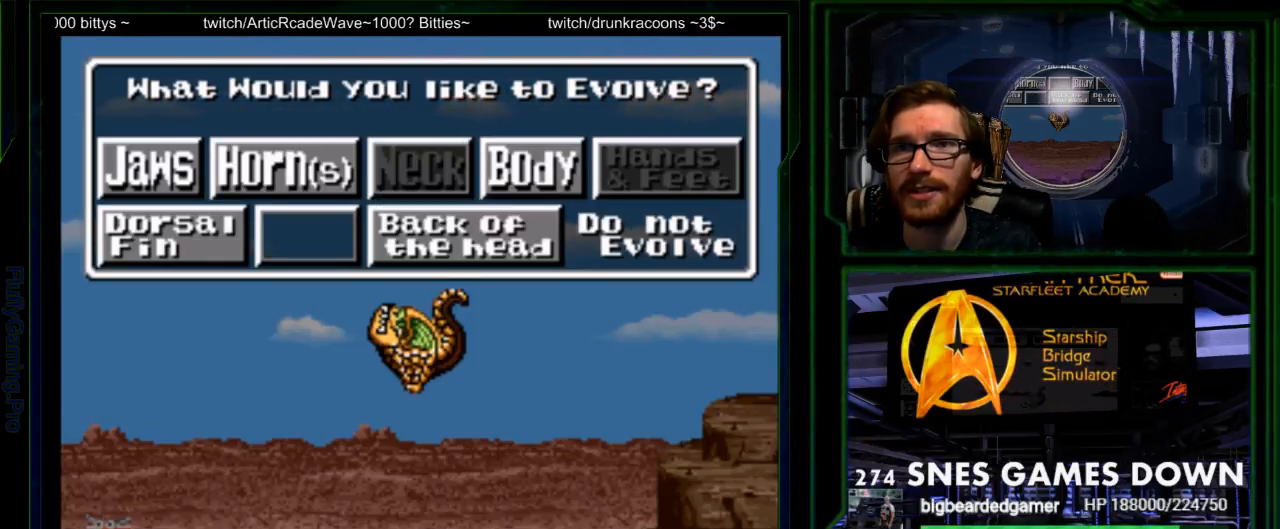
{"dt_ms": 500, "buttons": ["SELECT"], "events": [[100, "DPAD_DOWN", "up"], [167, "DPAD_RIGHT", "down"], [300, "DPAD_RIGHT", "up"], [483, "SELECT", "down"]]}